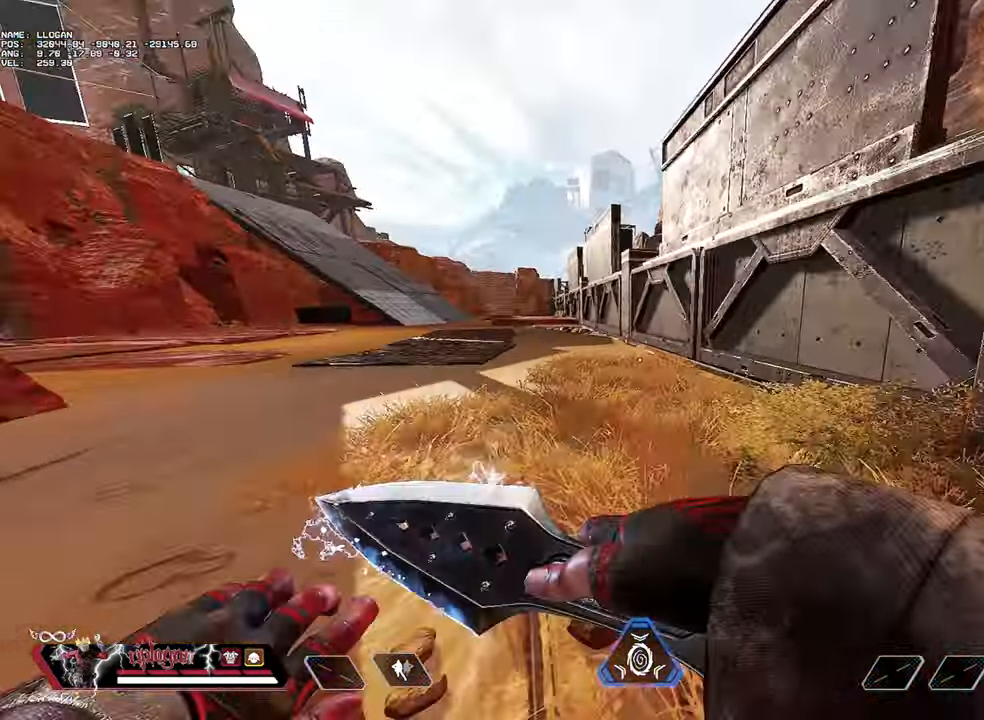
Gameplay with keyboard and mouse; each line is a JSON object with the keys and mouse buttons held at the frame after it. "events" lists presses ("down") and releases ("up") of "1", "2", "3", "a", "alt", "c", "ctrl", "d", "e", "f", "g", "r", "s", "space", "t", "tab", "v", "w", "mouse_left" and "mouse_right" between this image and that frame as [ms after this image, input, new state], when the widget could be followed in between. "mouse_left", "mouse_right" = the "left", "right" buttons of the "mouse" list. No other keys are recorded. Not read: mouse_move mouse_wheel.
{"keys": ["w"], "mouse": [], "events": [[183, "alt", "down"], [282, "alt", "up"], [332, "alt", "down"], [416, "alt", "up"]]}
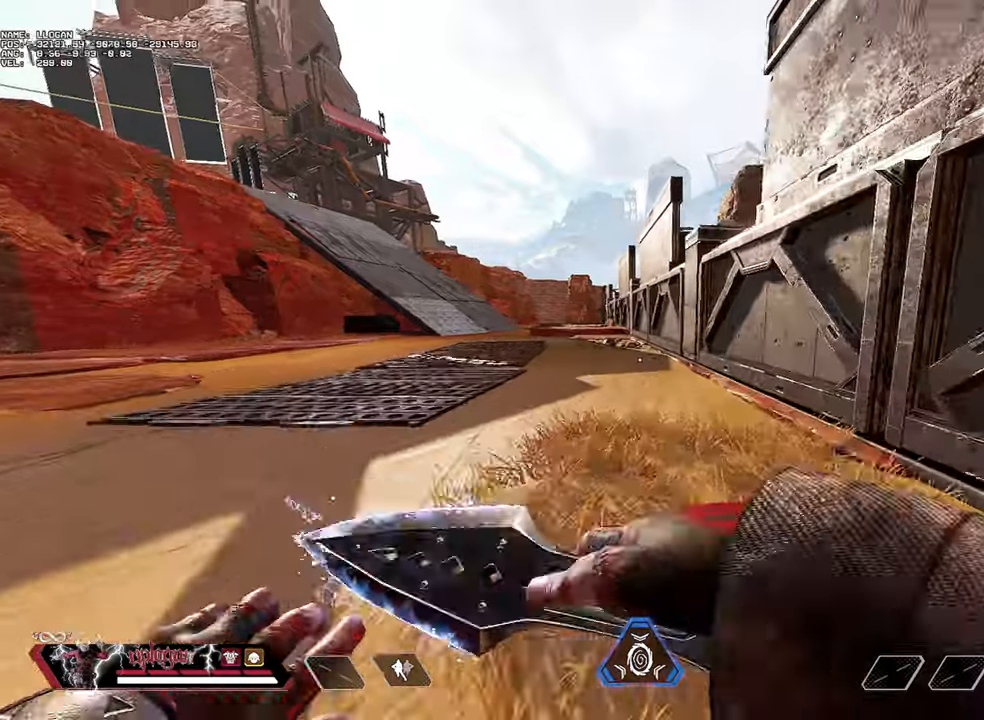
{"keys": ["3", "w"], "mouse": [], "events": [[17, "alt", "down"], [100, "alt", "up"], [384, "1", "down"], [484, "1", "up"], [484, "3", "down"]]}
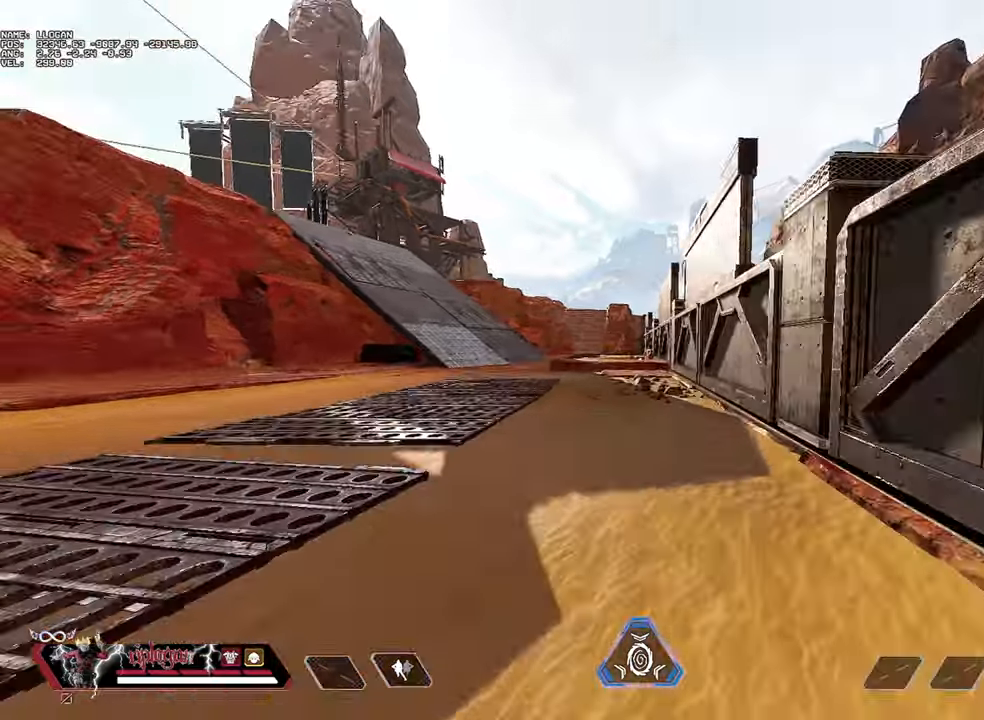
{"keys": ["ctrl", "space", "w"], "mouse": [], "events": [[33, "ctrl", "down"], [83, "3", "up"], [267, "1", "down"], [367, "1", "up"], [450, "space", "down"]]}
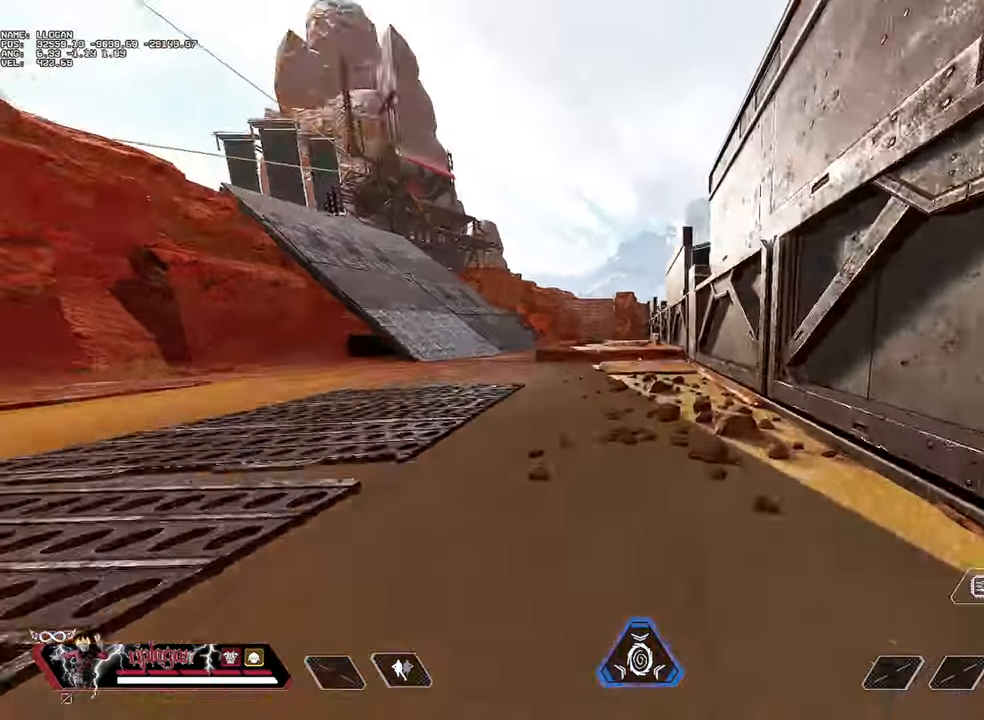
{"keys": ["a"], "mouse": [], "events": [[50, "ctrl", "up"], [84, "space", "up"], [84, "w", "up"], [284, "a", "down"]]}
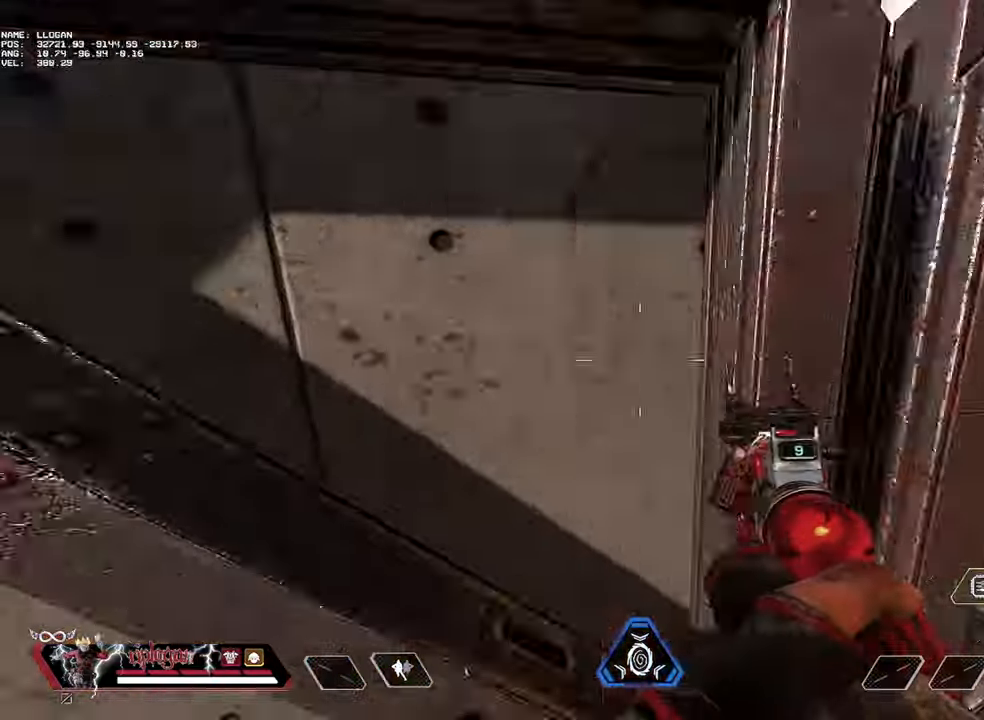
{"keys": ["a", "w"], "mouse": [], "events": [[484, "w", "down"]]}
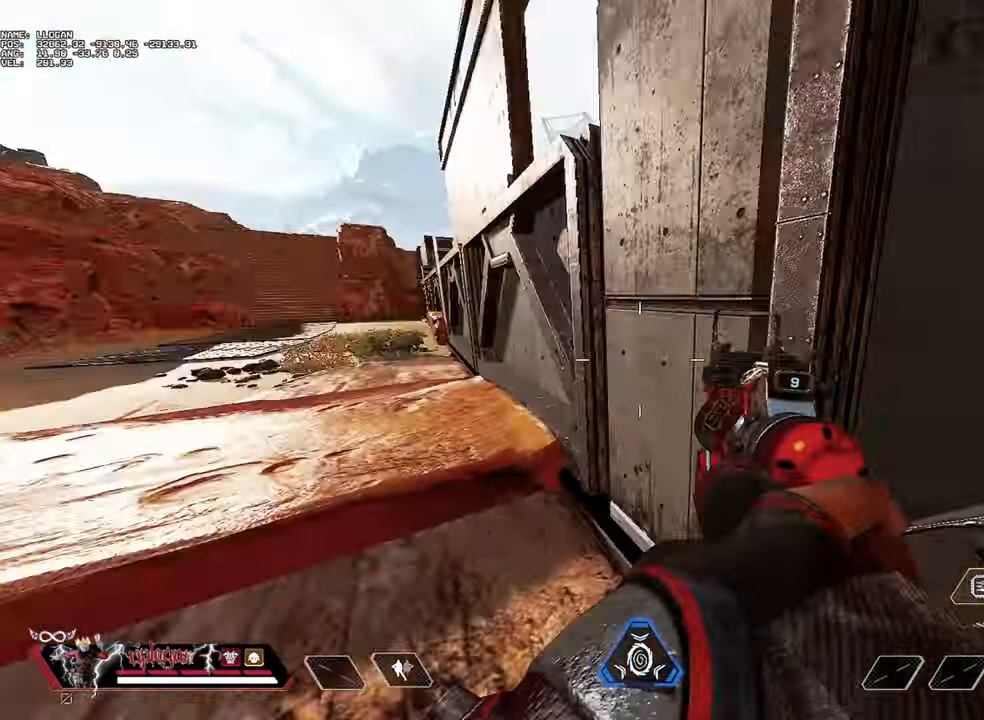
{"keys": ["w"], "mouse": [], "events": [[34, "3", "down"], [67, "3", "up"], [67, "a", "up"]]}
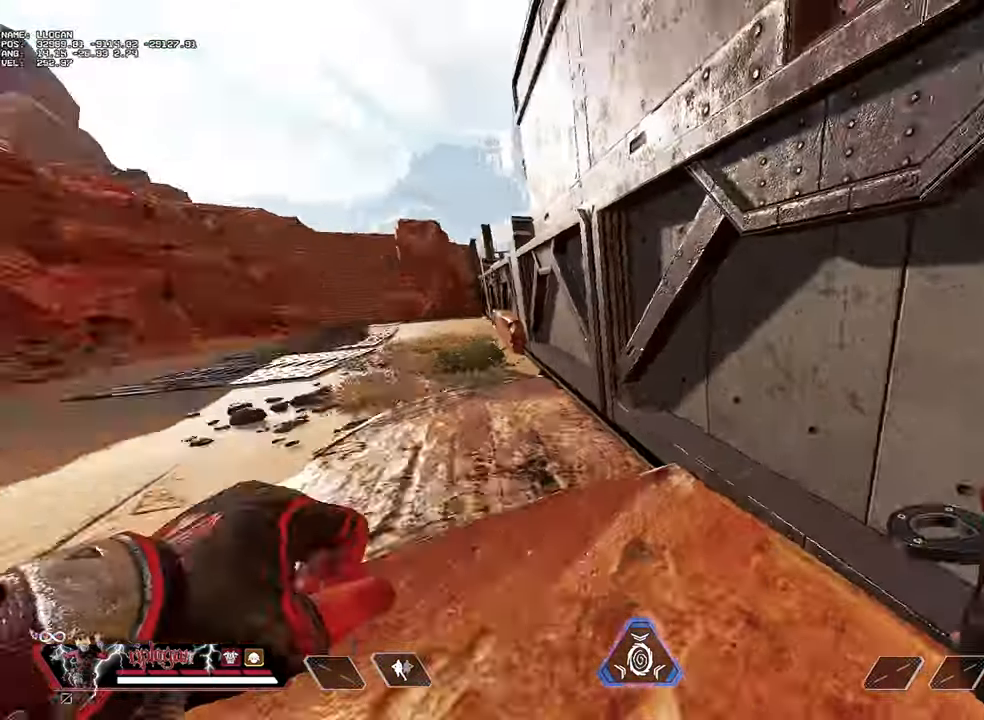
{"keys": ["w"], "mouse": [], "events": [[100, "d", "down"], [183, "d", "up"], [417, "alt", "down"], [467, "alt", "up"]]}
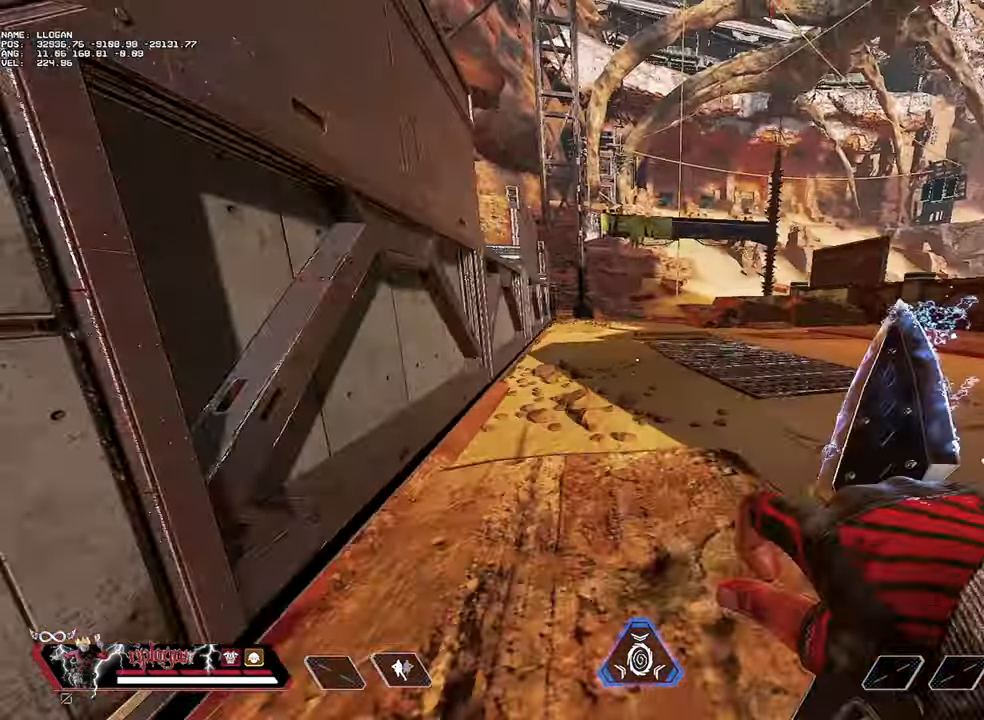
{"keys": ["w"], "mouse": [], "events": [[67, "alt", "down"], [150, "alt", "up"]]}
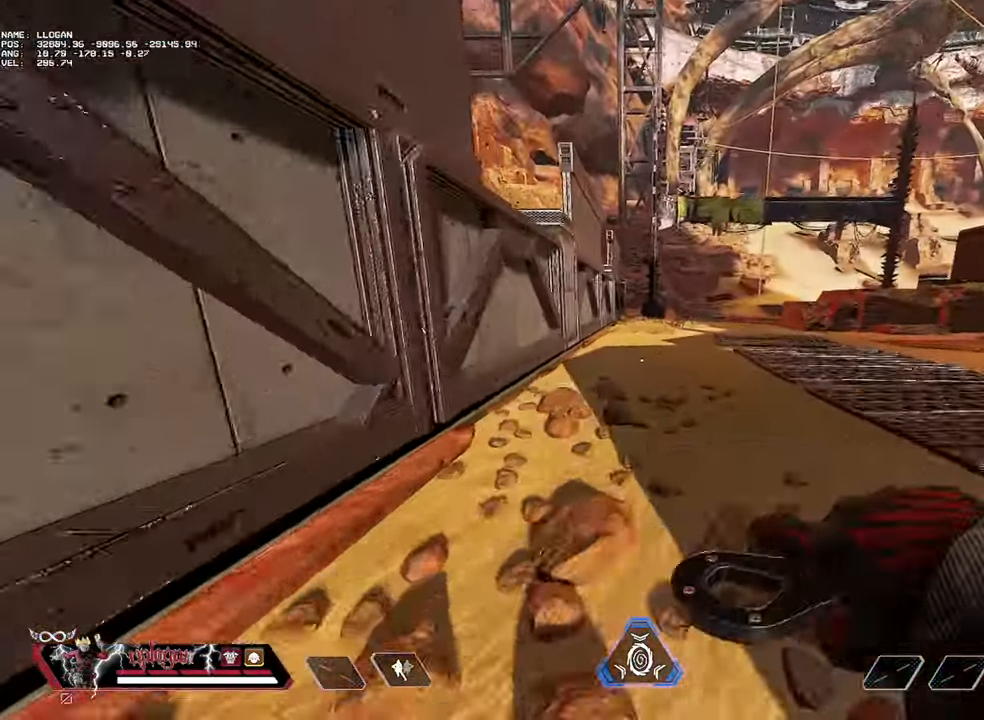
{"keys": ["2", "3", "ctrl", "w"], "mouse": [], "events": [[167, "alt", "down"], [267, "alt", "up"], [367, "2", "down"], [450, "3", "down"], [500, "ctrl", "down"]]}
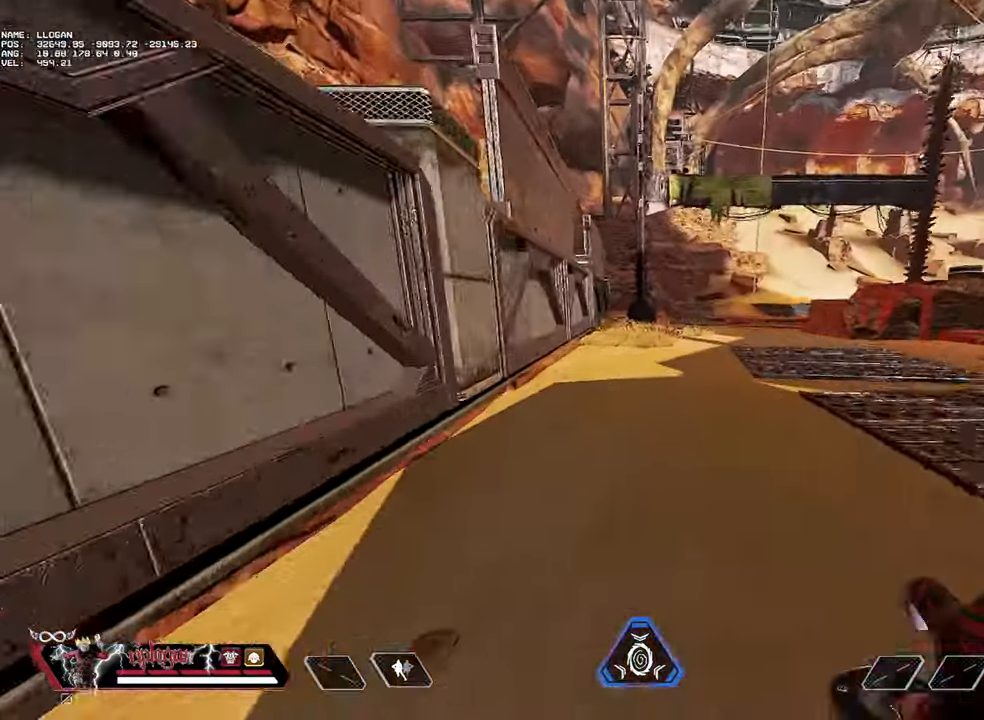
{"keys": [], "mouse": [], "events": [[50, "2", "up"], [50, "3", "up"], [134, "2", "down"], [234, "2", "up"], [317, "space", "down"], [417, "ctrl", "up"], [417, "space", "up"], [467, "w", "up"]]}
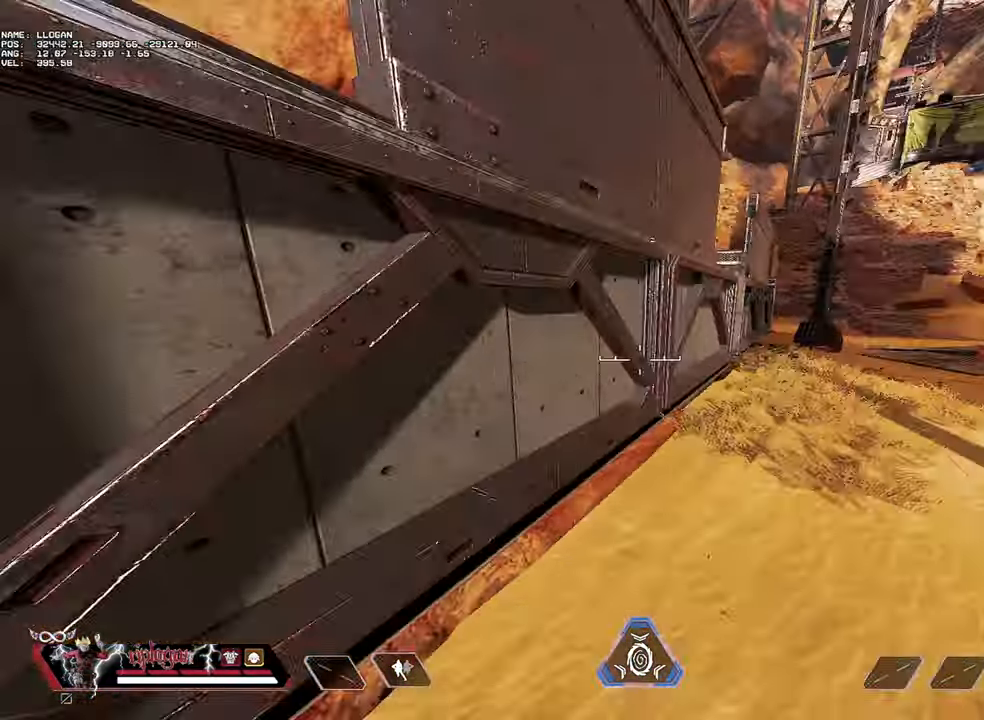
{"keys": ["d"], "mouse": [], "events": [[150, "d", "down"]]}
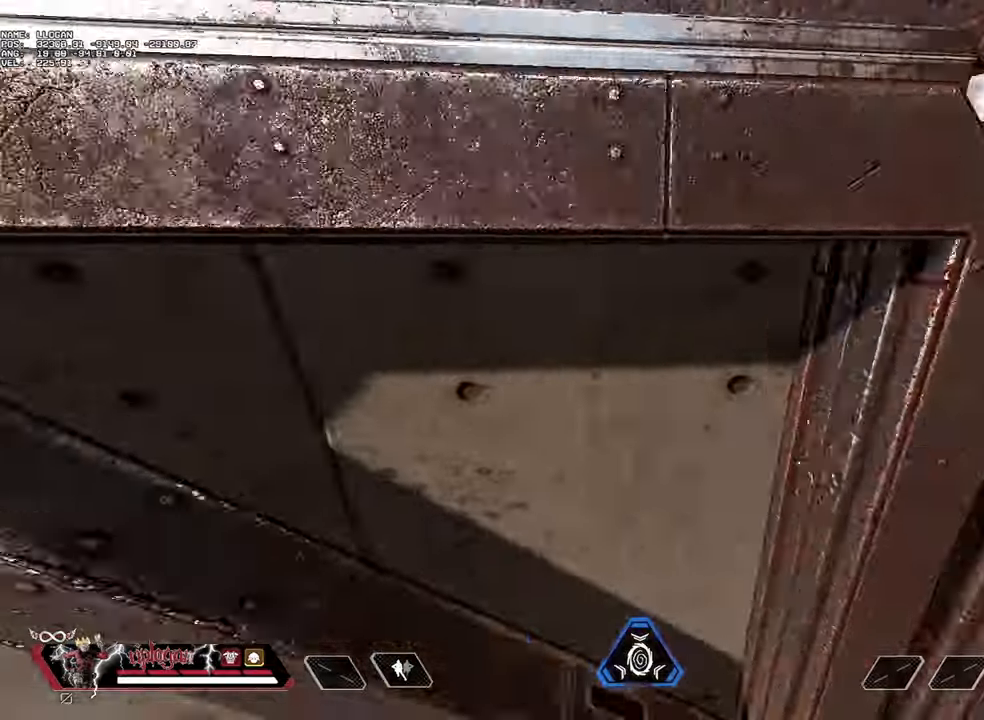
{"keys": ["ctrl"], "mouse": [], "events": [[216, "ctrl", "down"], [216, "d", "up"]]}
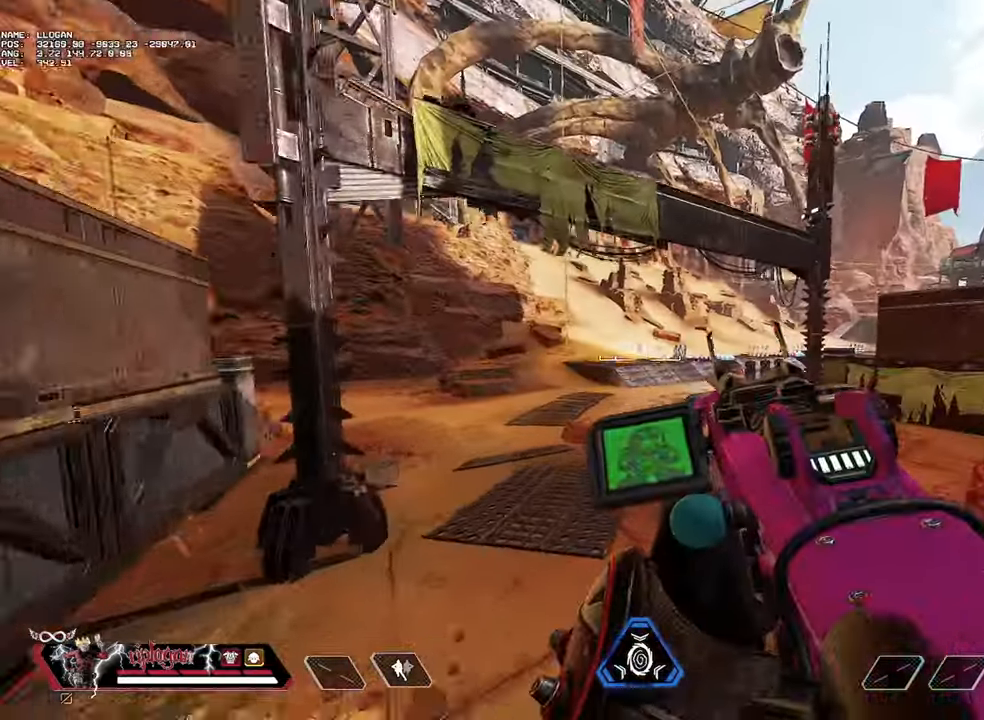
{"keys": ["a", "ctrl"], "mouse": [], "events": [[234, "a", "down"], [334, "3", "down"], [417, "3", "up"]]}
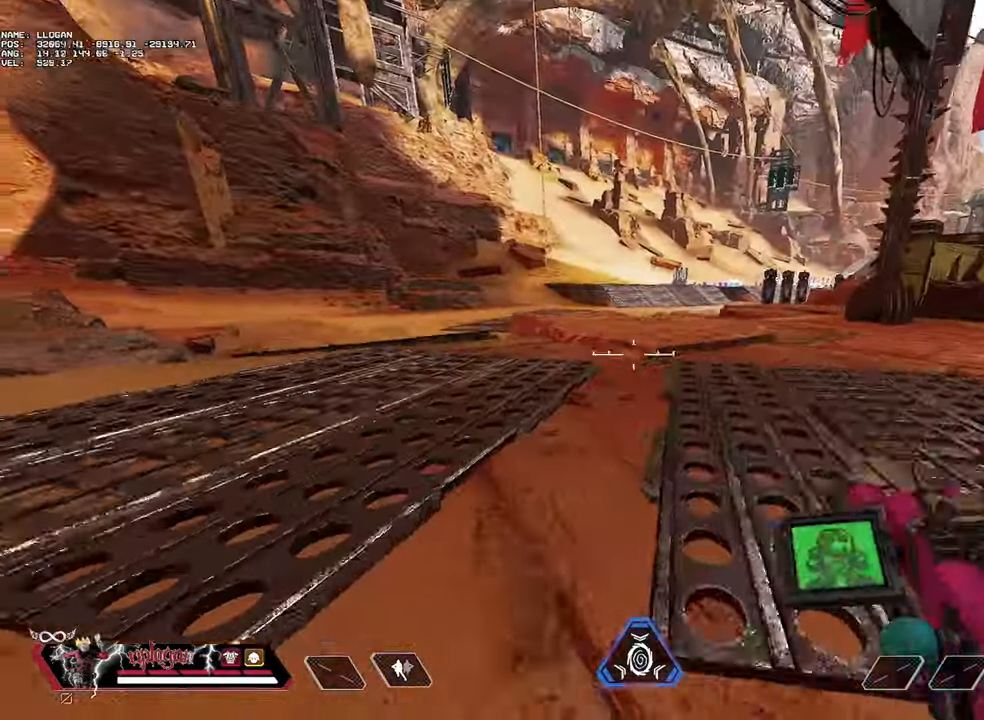
{"keys": ["ctrl"], "mouse": [], "events": [[250, "a", "up"], [300, "space", "down"], [383, "space", "up"]]}
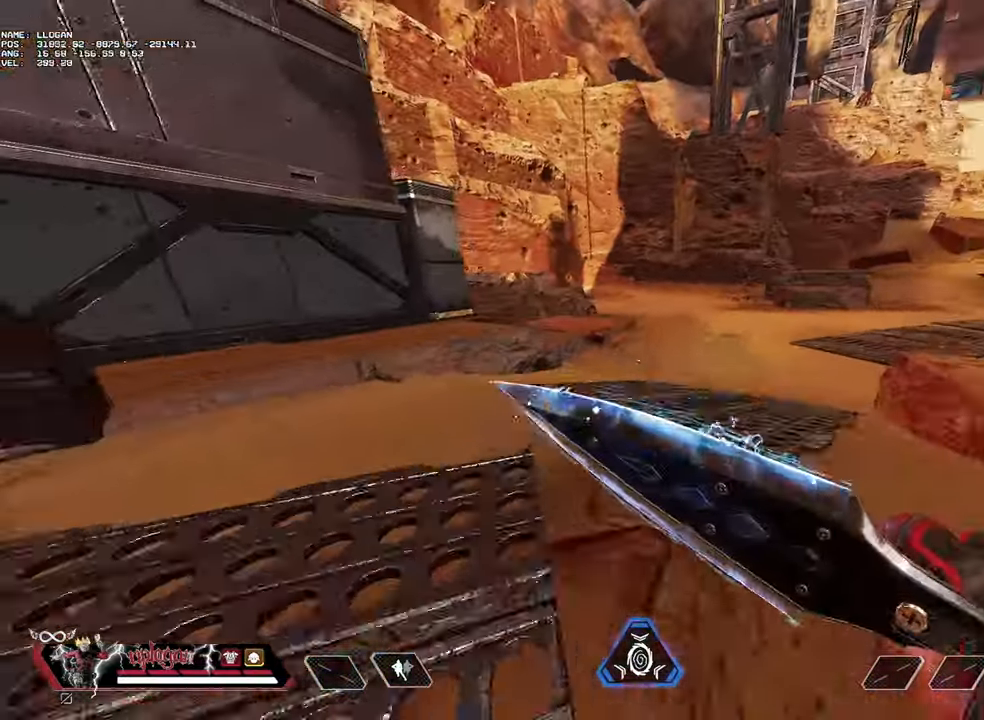
{"keys": ["ctrl"], "mouse": [], "events": [[83, "w", "down"], [317, "w", "up"], [400, "w", "down"], [501, "w", "up"]]}
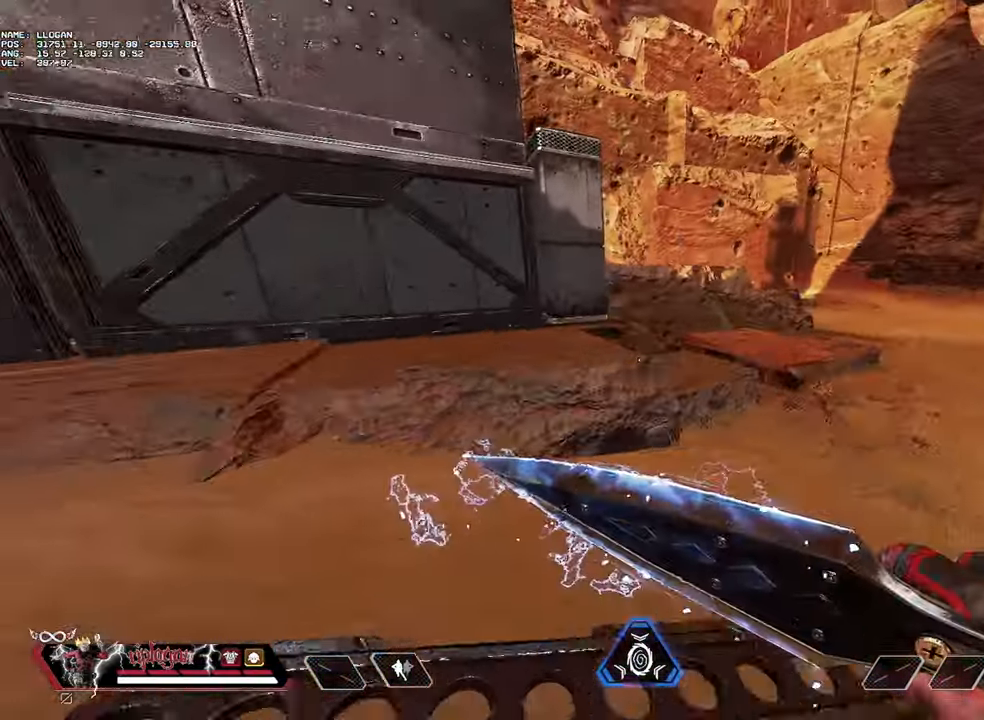
{"keys": ["a", "ctrl"], "mouse": [], "events": [[50, "a", "down"]]}
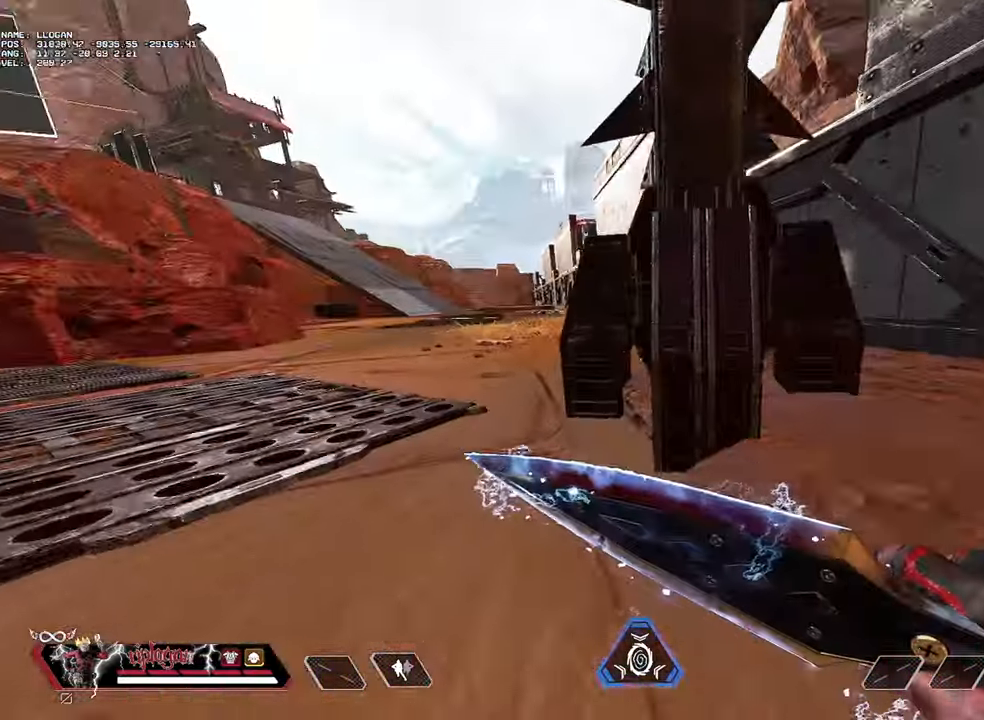
{"keys": ["ctrl", "d", "w"], "mouse": [], "events": [[384, "a", "up"], [384, "w", "down"], [484, "d", "down"]]}
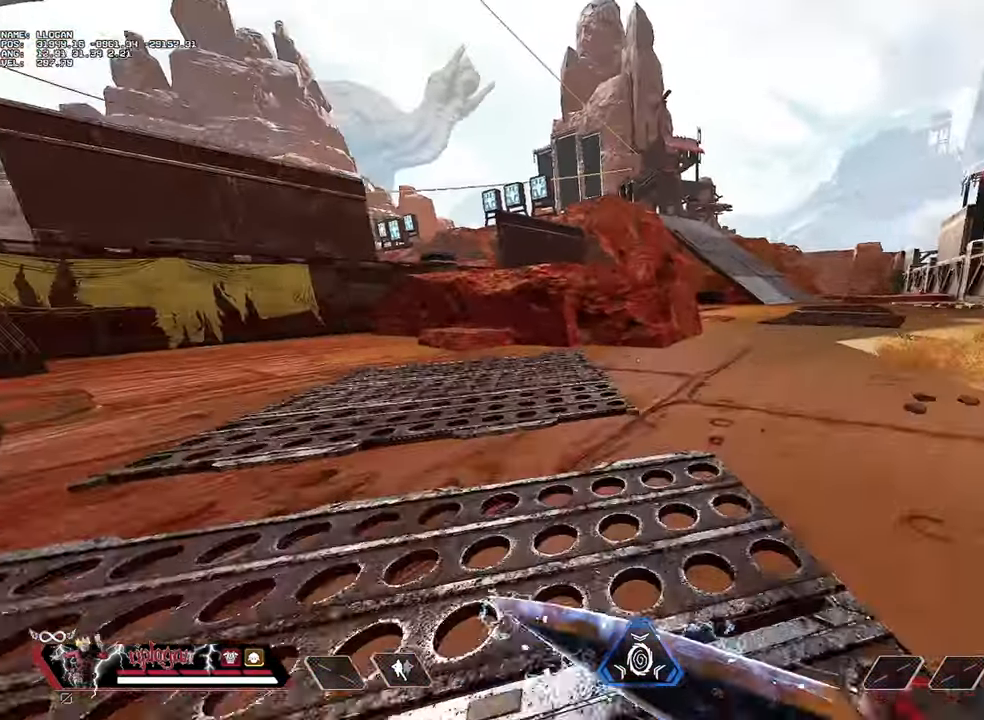
{"keys": ["ctrl", "w"], "mouse": [], "events": [[116, "w", "up"], [400, "w", "down"], [450, "d", "up"]]}
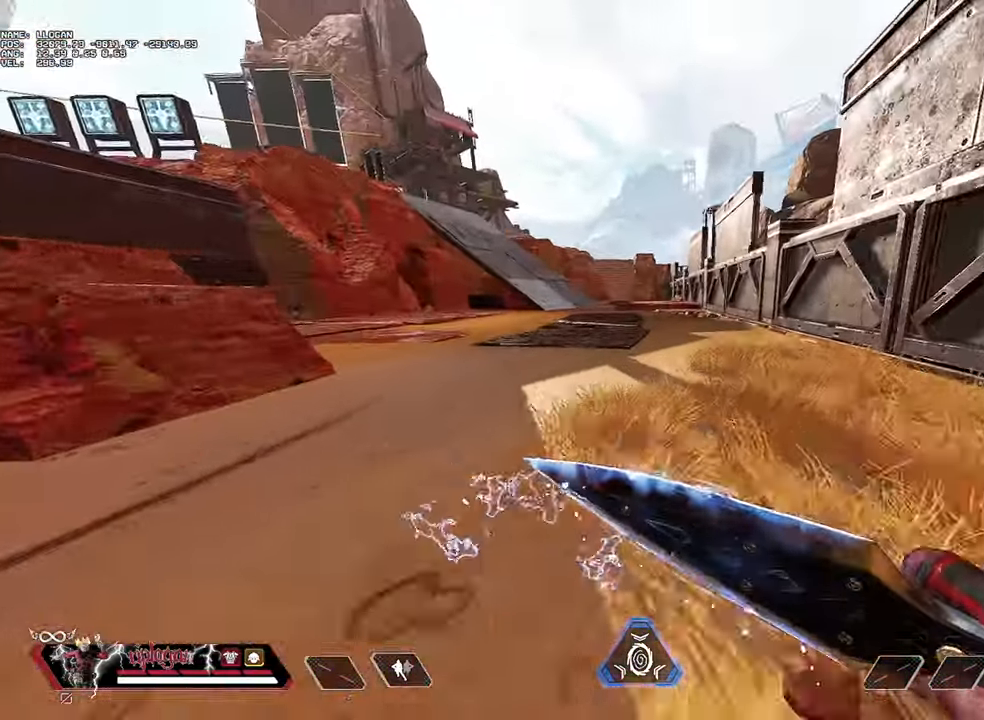
{"keys": ["ctrl", "w"], "mouse": [], "events": [[50, "a", "down"], [134, "w", "up"], [334, "a", "up"], [334, "w", "down"]]}
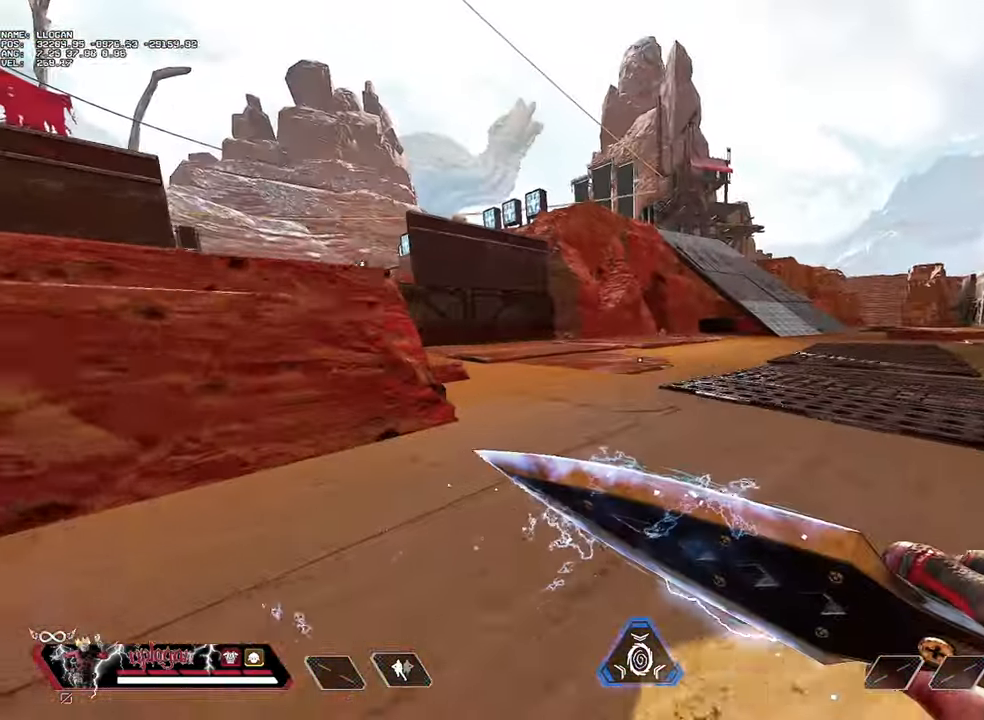
{"keys": ["ctrl", "d"], "mouse": [], "events": [[300, "d", "down"], [383, "w", "up"]]}
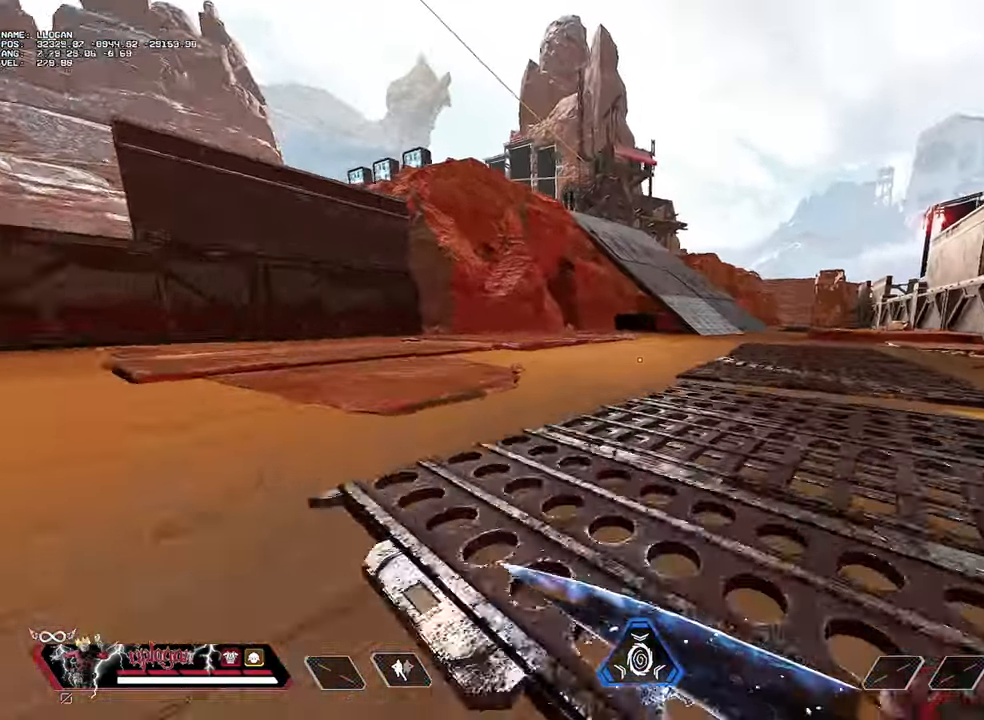
{"keys": [], "mouse": [], "events": [[217, "d", "up"], [317, "ctrl", "up"]]}
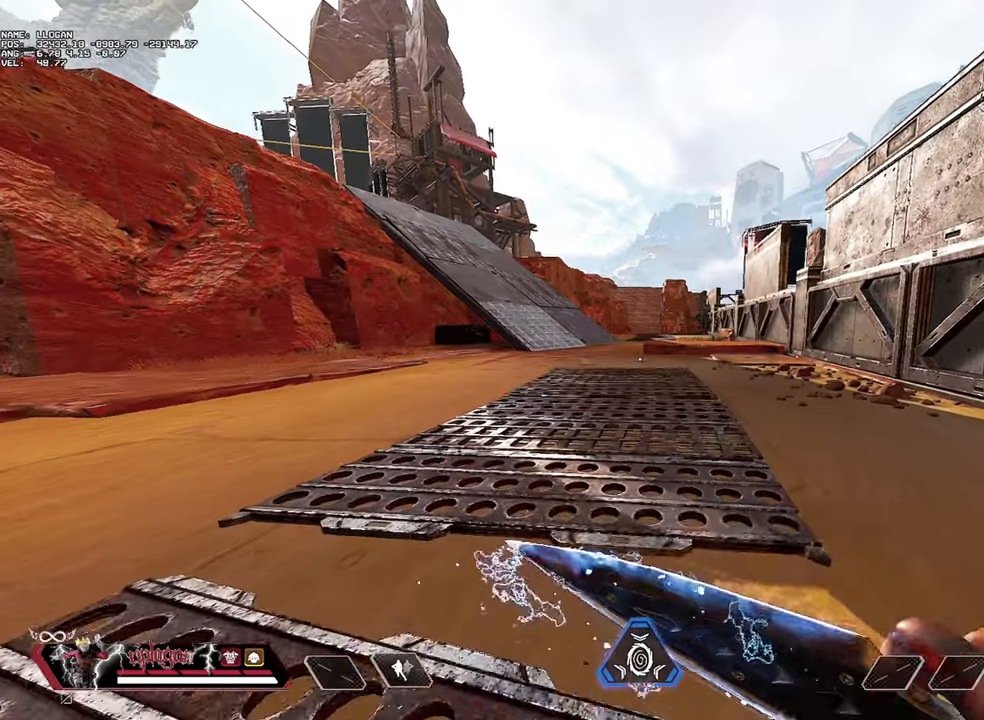
{"keys": [], "mouse": [], "events": []}
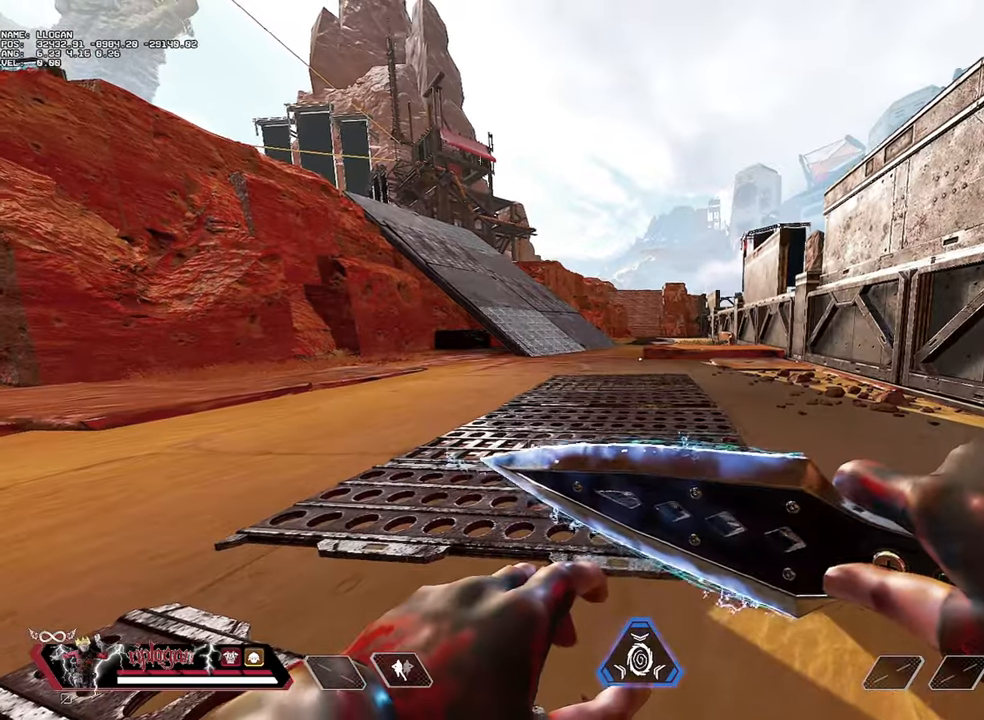
{"keys": [], "mouse": [], "events": []}
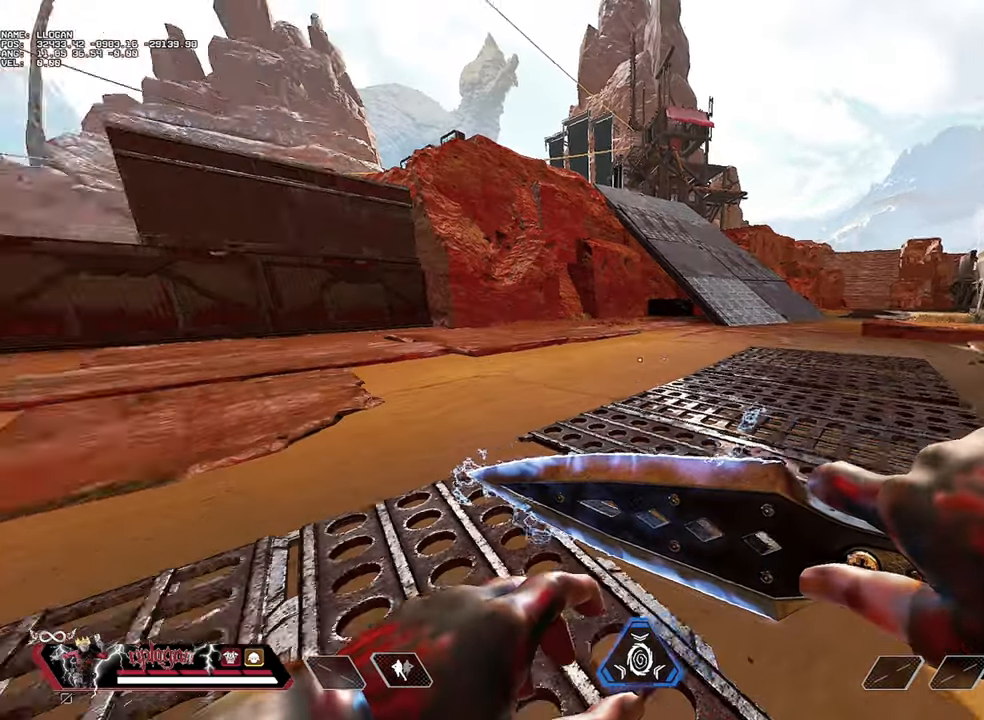
{"keys": [], "mouse": [], "events": [[217, "a", "down"], [317, "a", "up"]]}
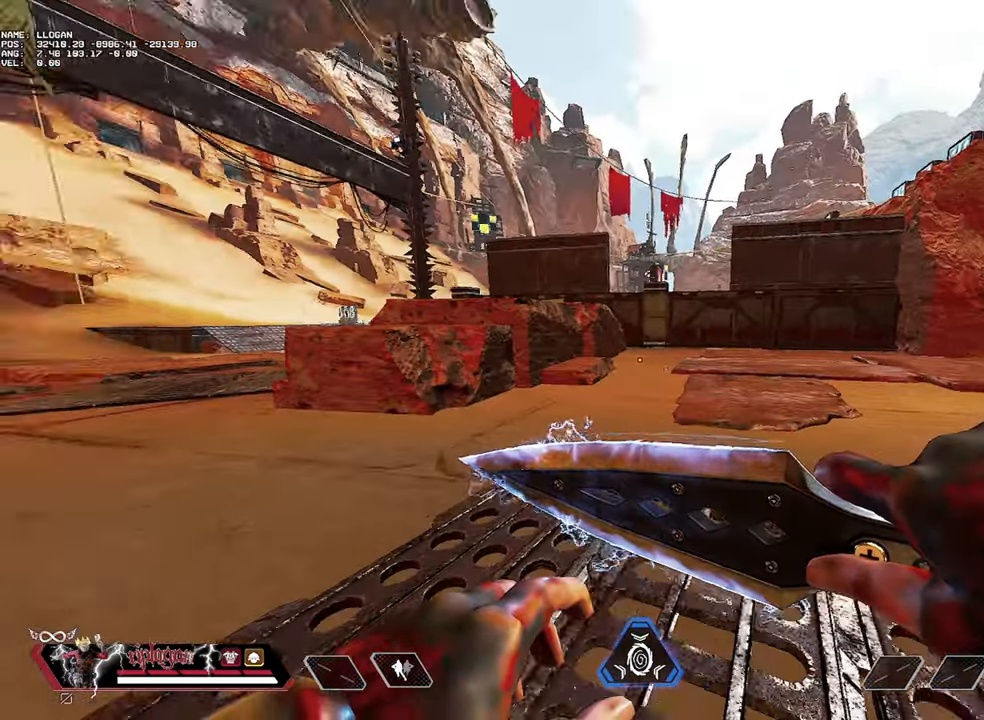
{"keys": [], "mouse": [], "events": []}
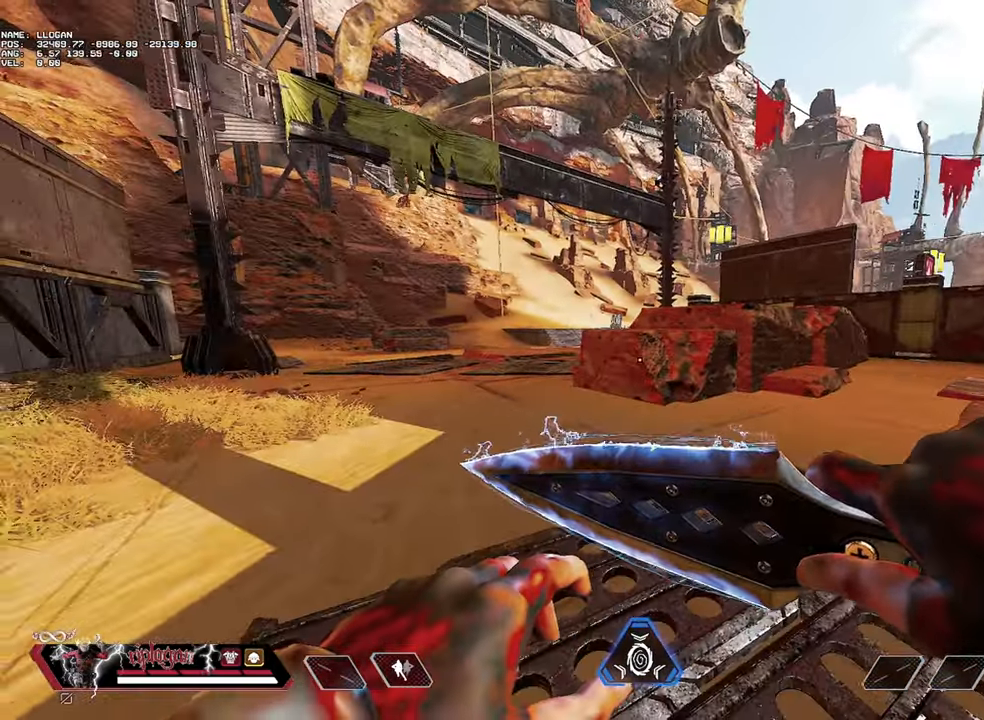
{"keys": [], "mouse": [], "events": []}
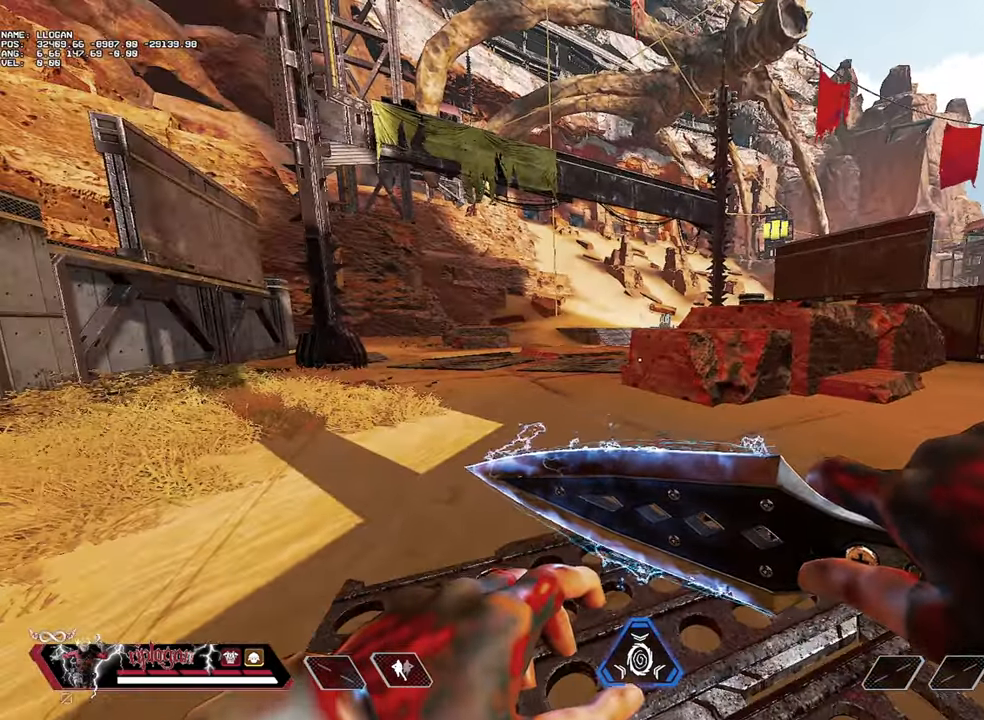
{"keys": [], "mouse": [], "events": [[33, "a", "down"], [33, "w", "down"], [116, "a", "up"], [500, "w", "up"]]}
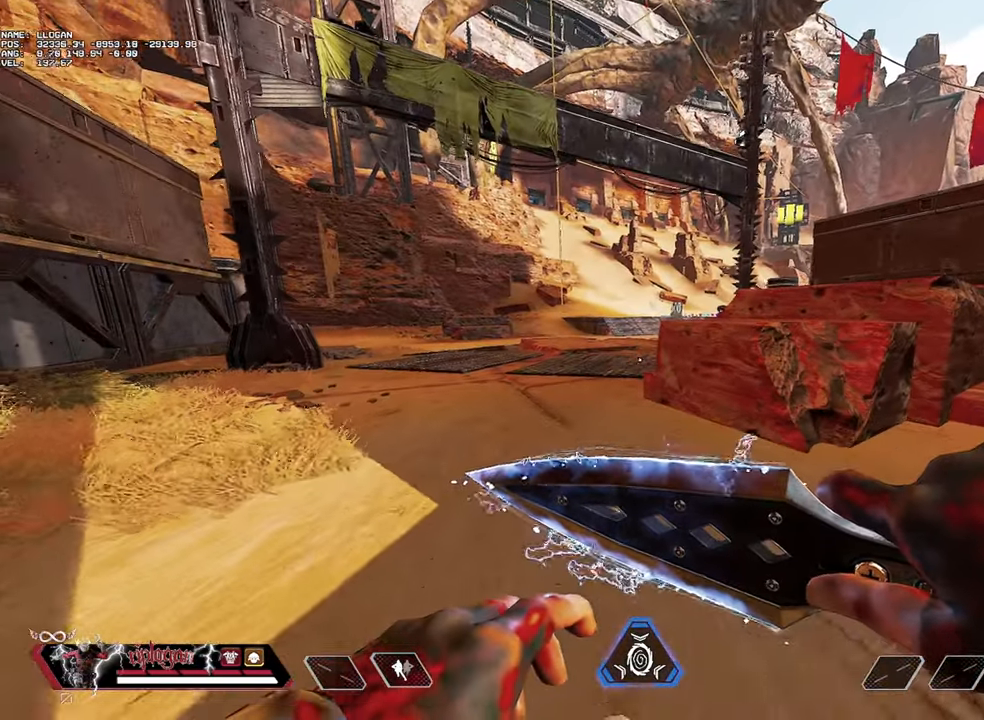
{"keys": [], "mouse": [], "events": []}
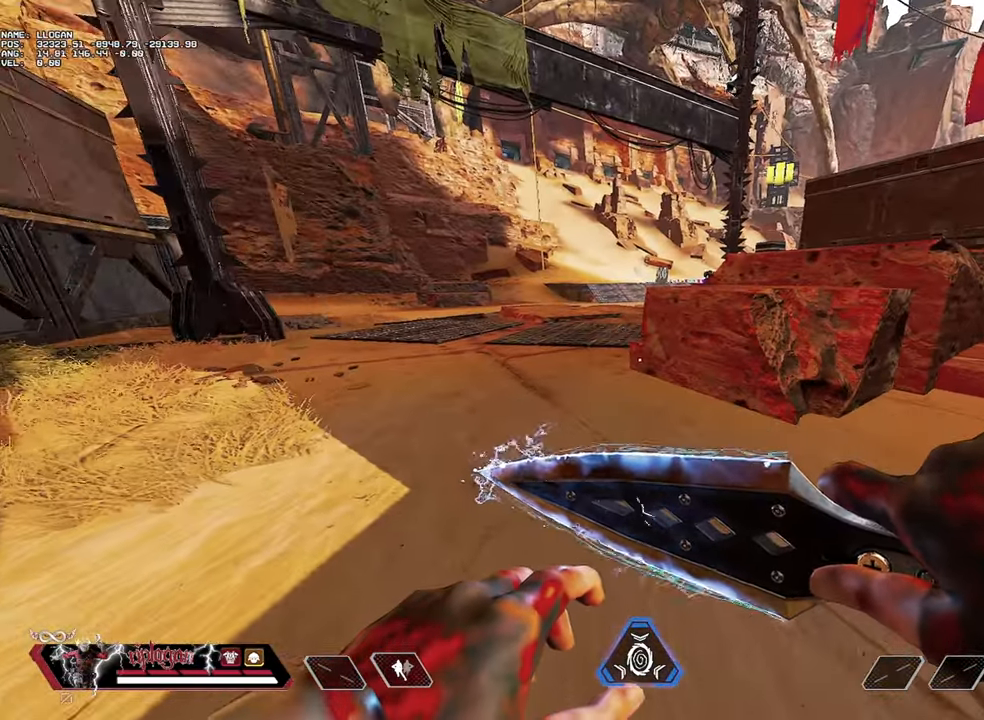
{"keys": [], "mouse": [], "events": []}
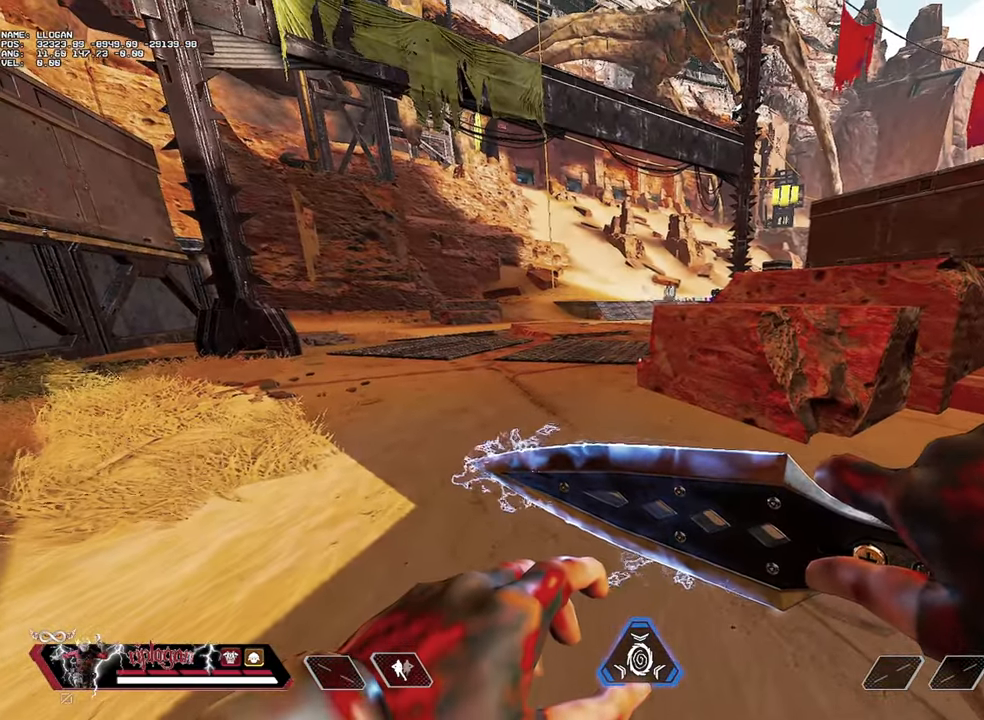
{"keys": [], "mouse": [], "events": []}